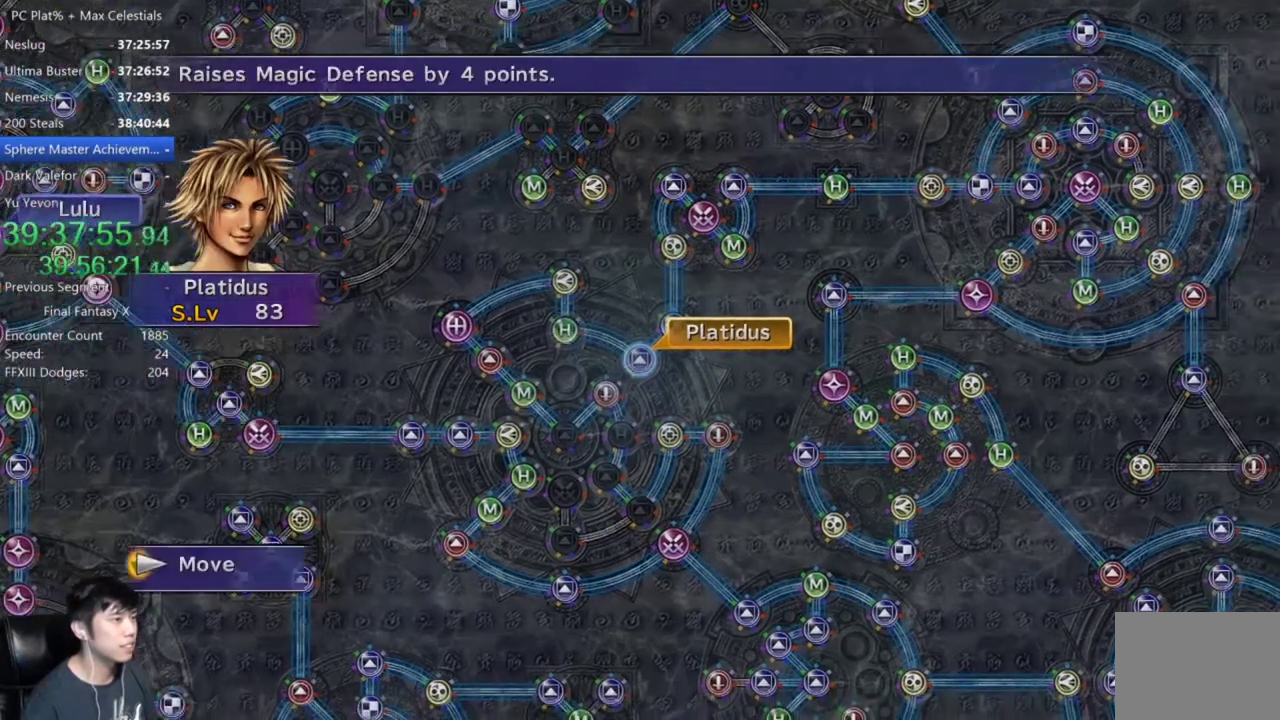
Gameplay with a controller (Xbox layout); each line is a JSON object with the inputs held at the frame after it. "events" lists button and stick changes between this image and that frame as [ms after this image, input, new state], when the widget could be followed in between. Not read: R1 START.
{"buttons": [], "left_stick": "center", "right_stick": "center", "events": [[66, "left_stick", "down-left"], [233, "left_stick", "center"], [400, "A", "down"], [467, "A", "up"]]}
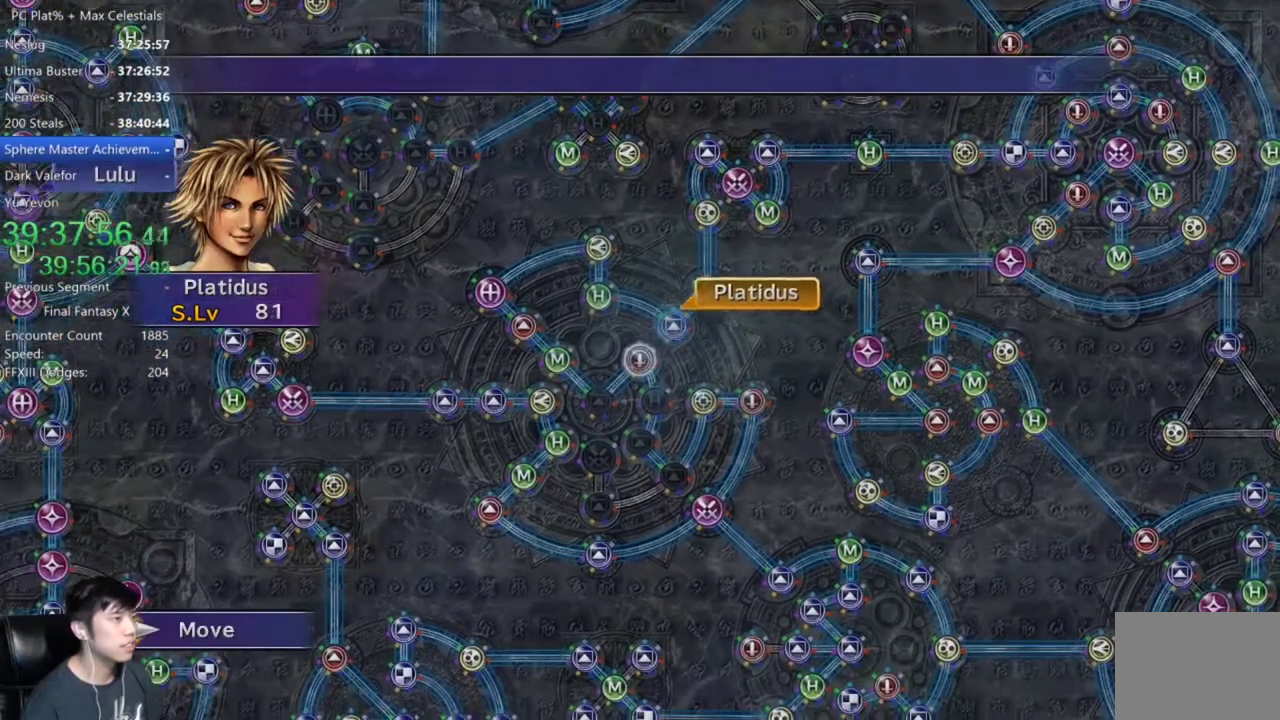
{"buttons": [], "left_stick": "center", "right_stick": "center", "events": []}
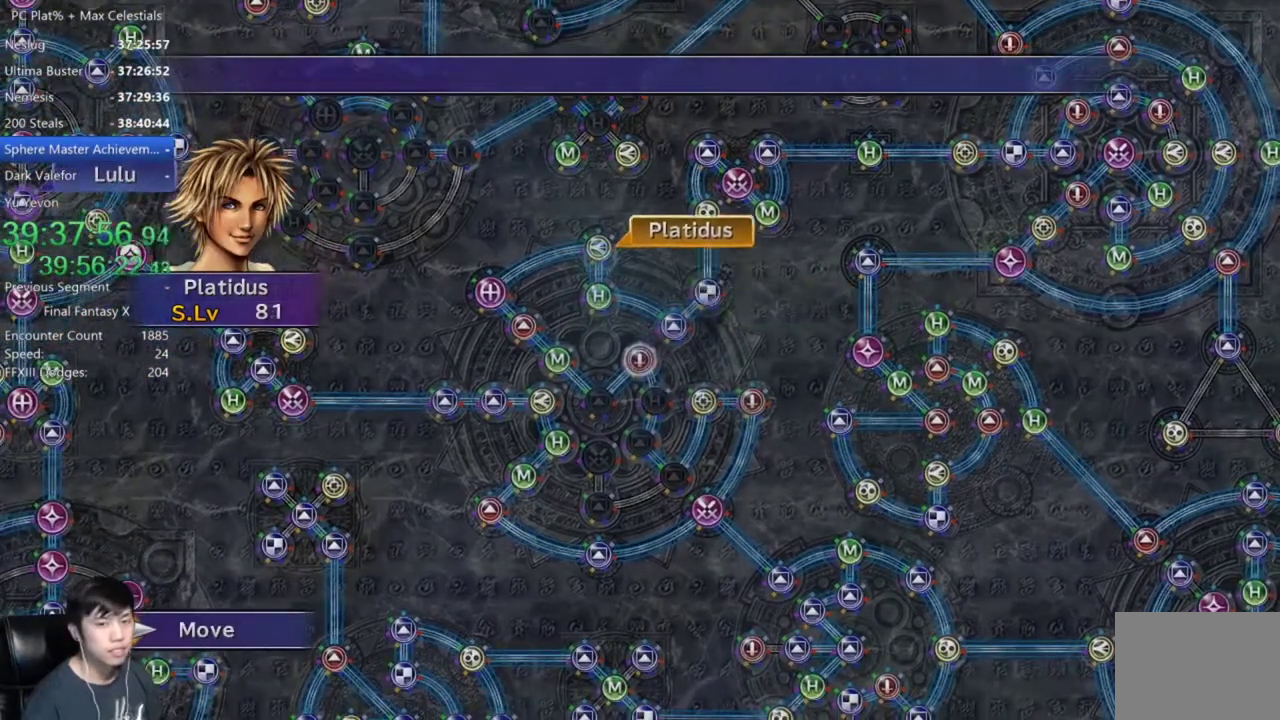
{"buttons": [], "left_stick": "center", "right_stick": "center", "events": []}
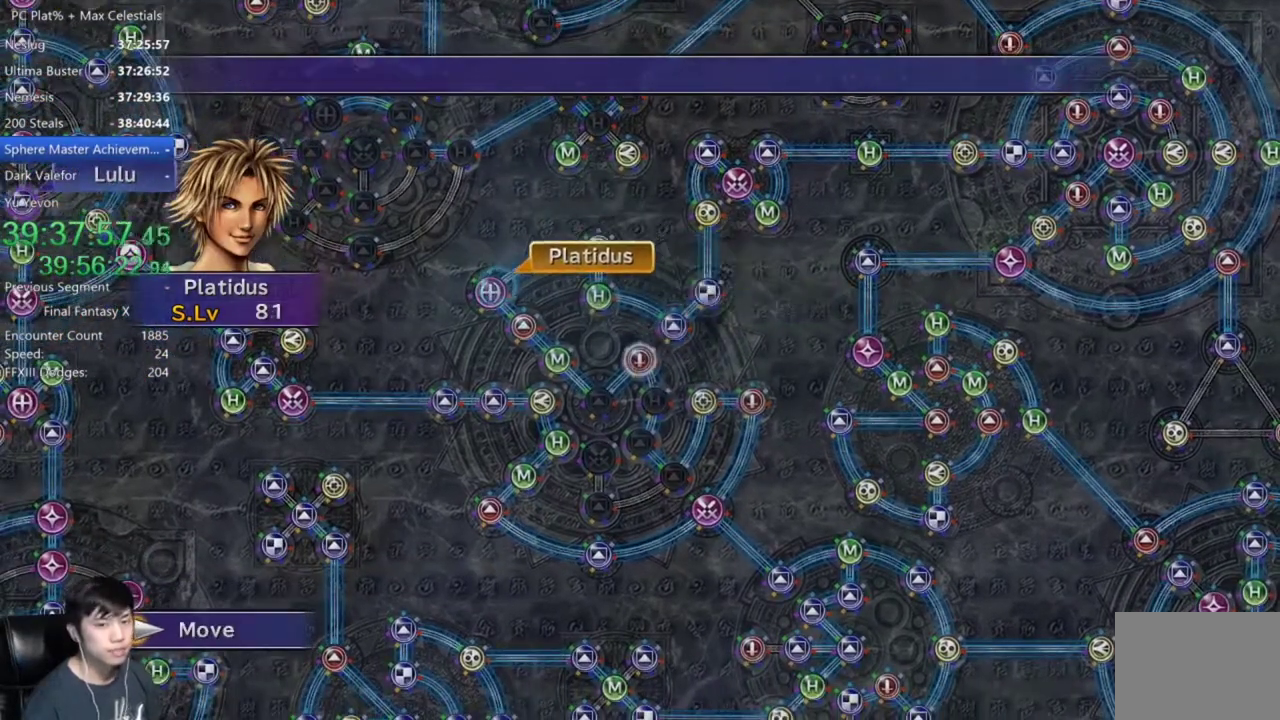
{"buttons": [], "left_stick": "center", "right_stick": "center", "events": []}
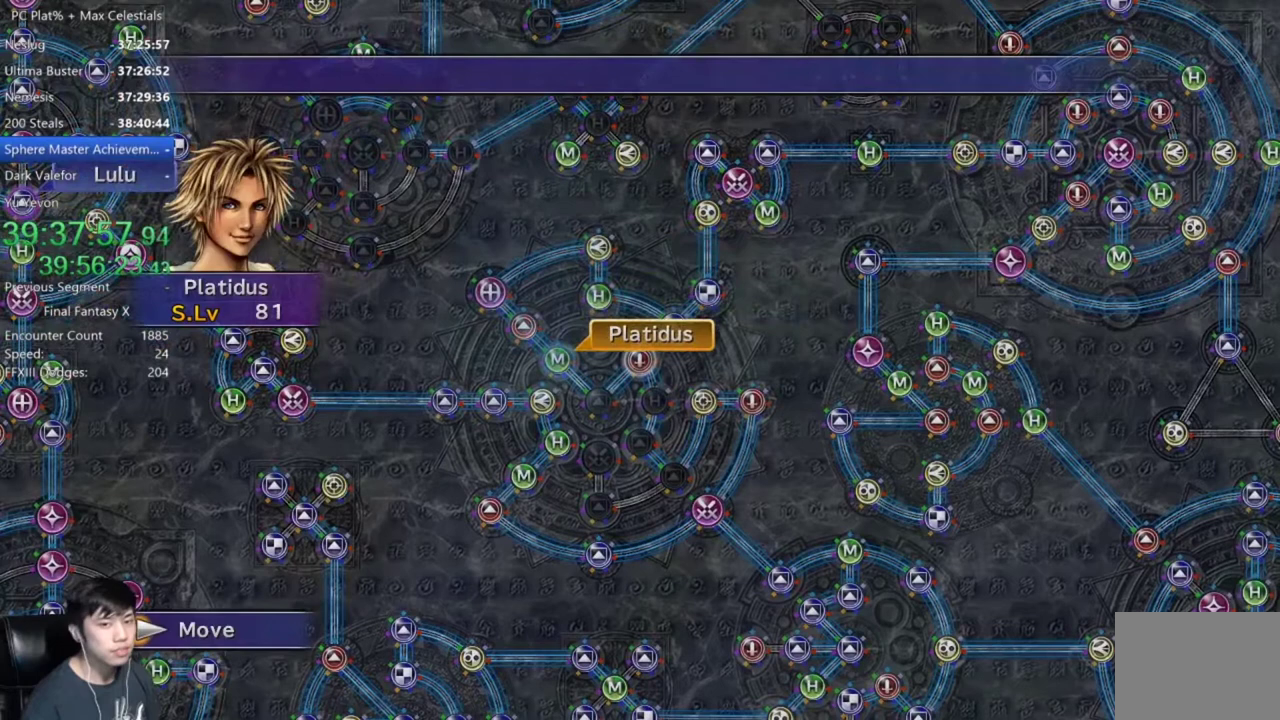
{"buttons": [], "left_stick": "center", "right_stick": "center", "events": []}
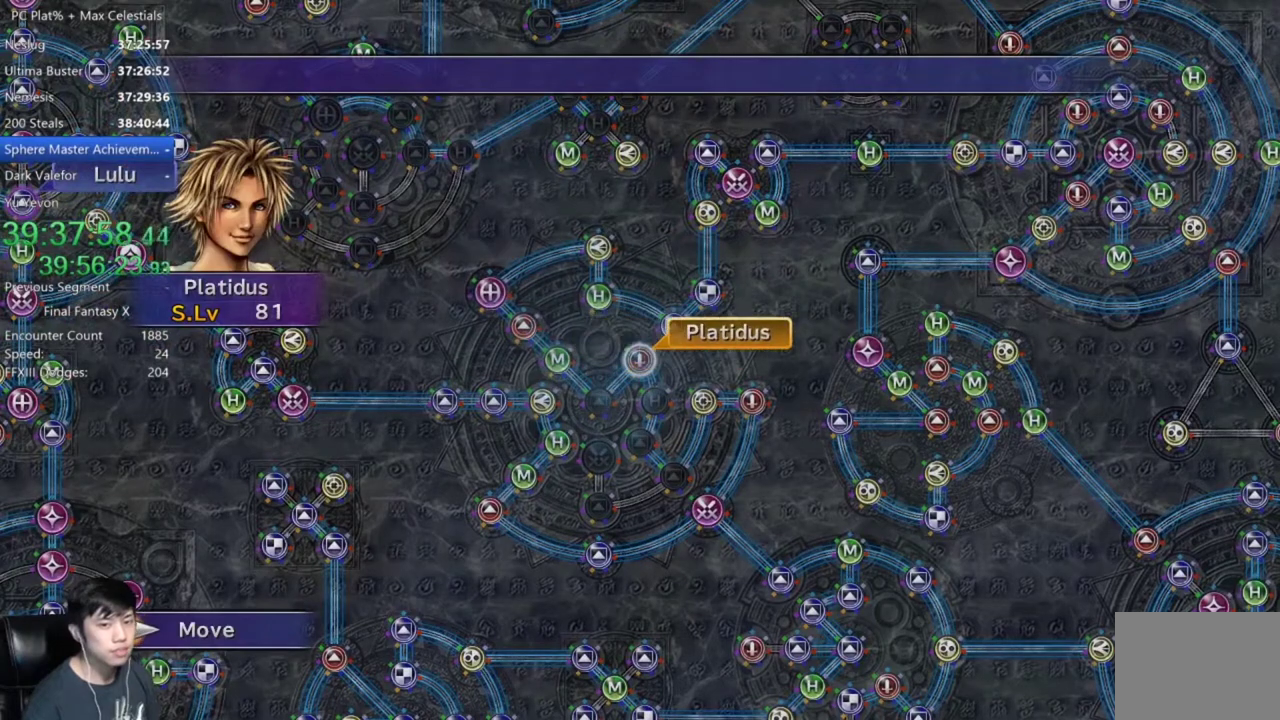
{"buttons": [], "left_stick": "center", "right_stick": "center", "events": [[234, "A", "down"], [300, "A", "up"], [367, "A", "down"], [434, "A", "up"]]}
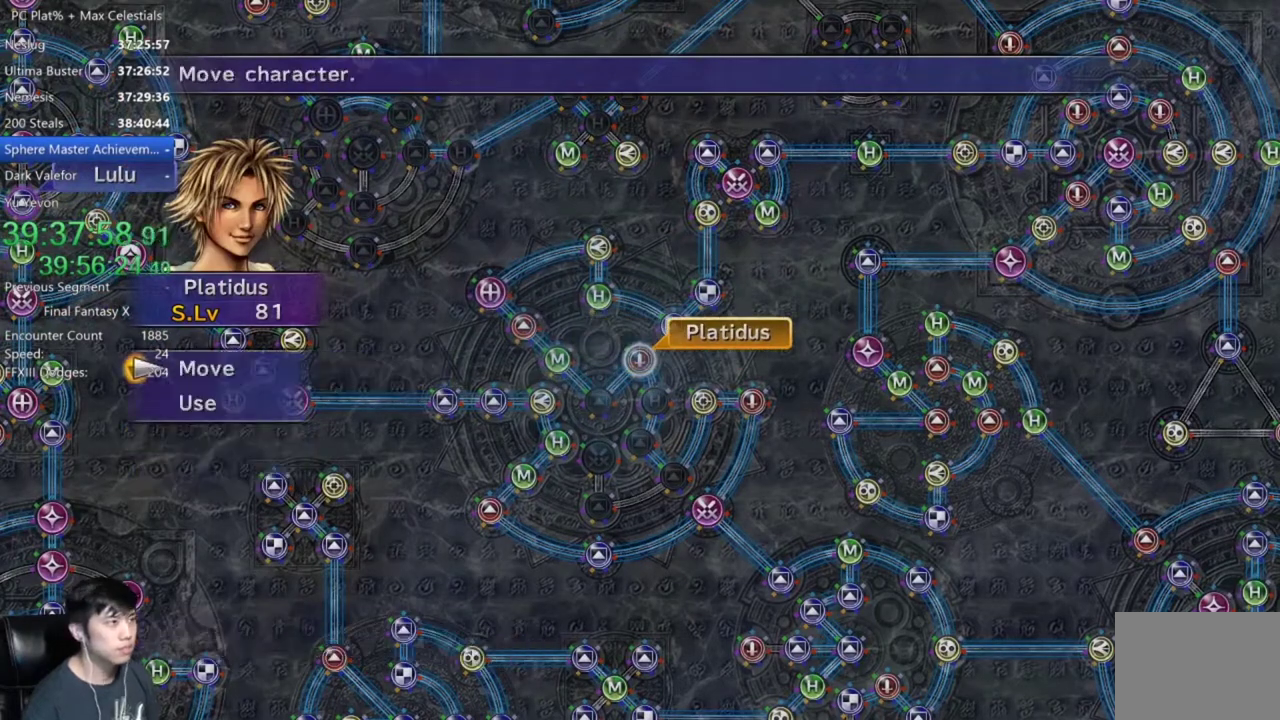
{"buttons": ["A"], "left_stick": "center", "right_stick": "center", "events": [[34, "DPAD_DOWN", "down"], [100, "A", "down"], [100, "DPAD_DOWN", "up"], [167, "A", "up"], [301, "A", "down"], [367, "A", "up"], [467, "A", "down"]]}
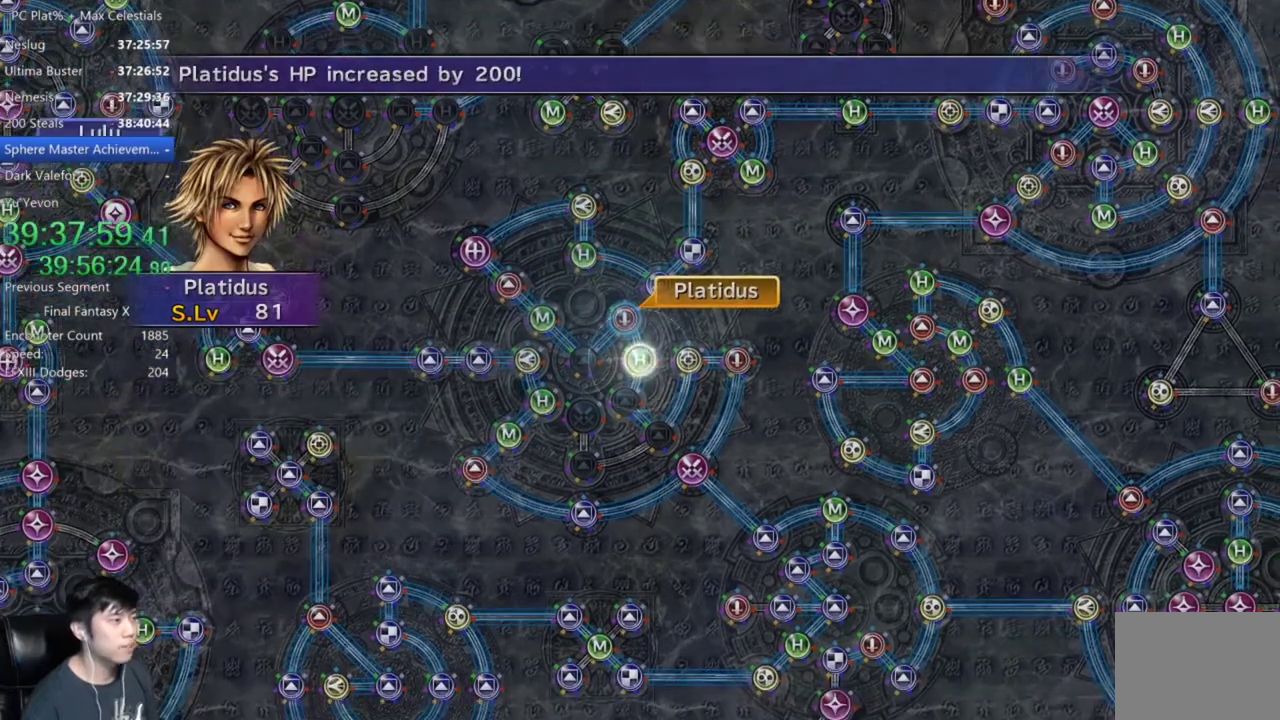
{"buttons": [], "left_stick": "center", "right_stick": "center", "events": [[33, "A", "up"]]}
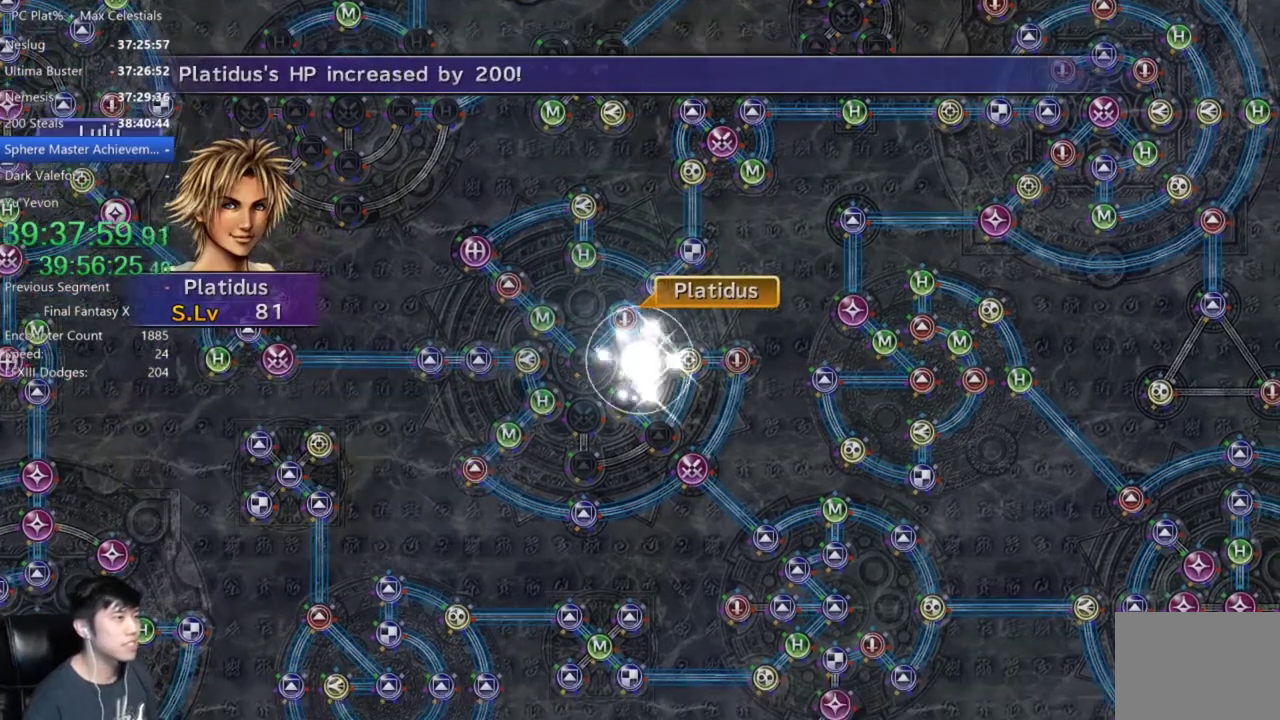
{"buttons": ["A"], "left_stick": "center", "right_stick": "center", "events": [[134, "A", "down"], [234, "A", "up"], [334, "A", "down"], [401, "A", "up"], [501, "A", "down"]]}
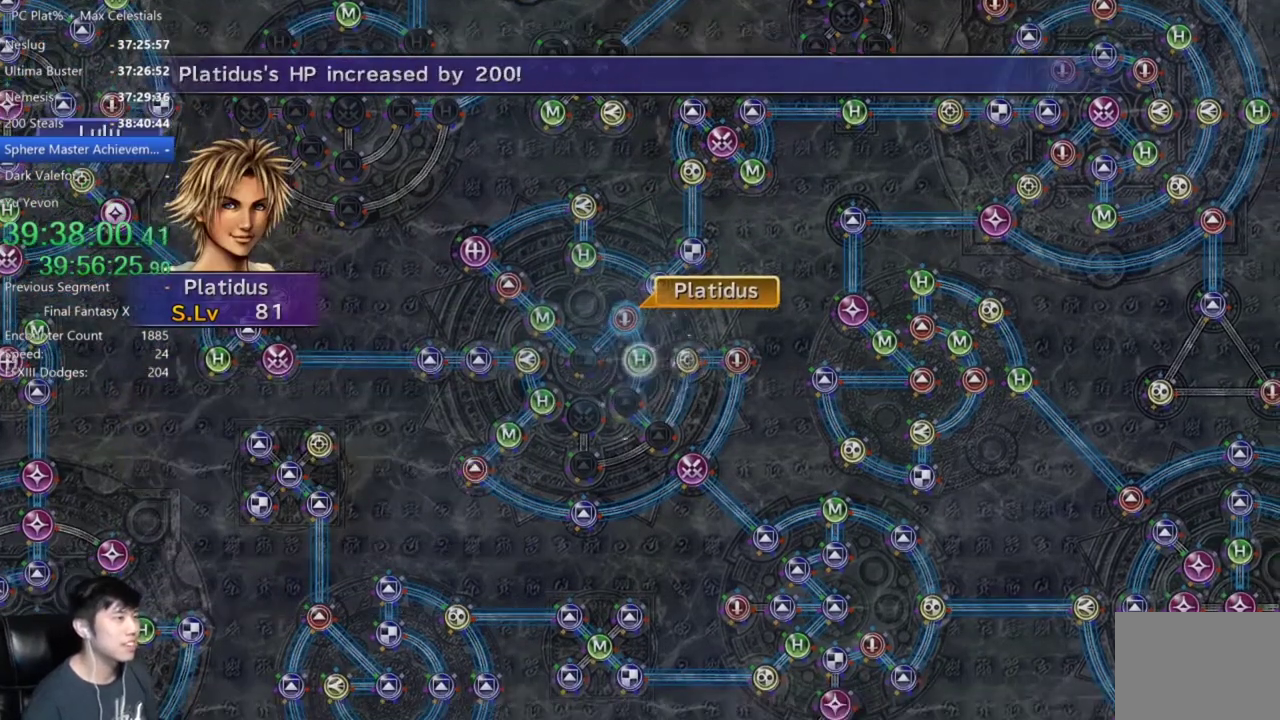
{"buttons": ["A"], "left_stick": "center", "right_stick": "center", "events": [[67, "A", "up"], [167, "A", "down"], [233, "A", "up"], [300, "A", "down"], [367, "A", "up"], [467, "A", "down"]]}
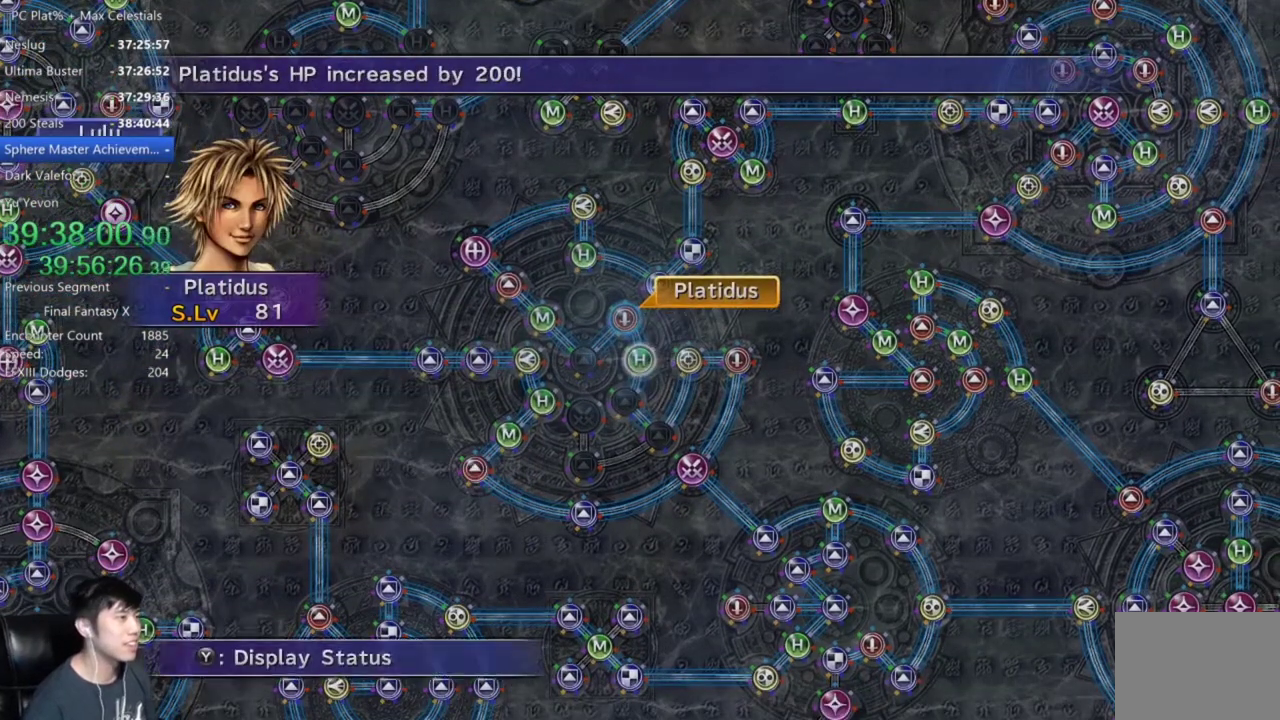
{"buttons": [], "left_stick": "center", "right_stick": "center", "events": [[34, "A", "up"], [267, "A", "down"], [334, "A", "up"]]}
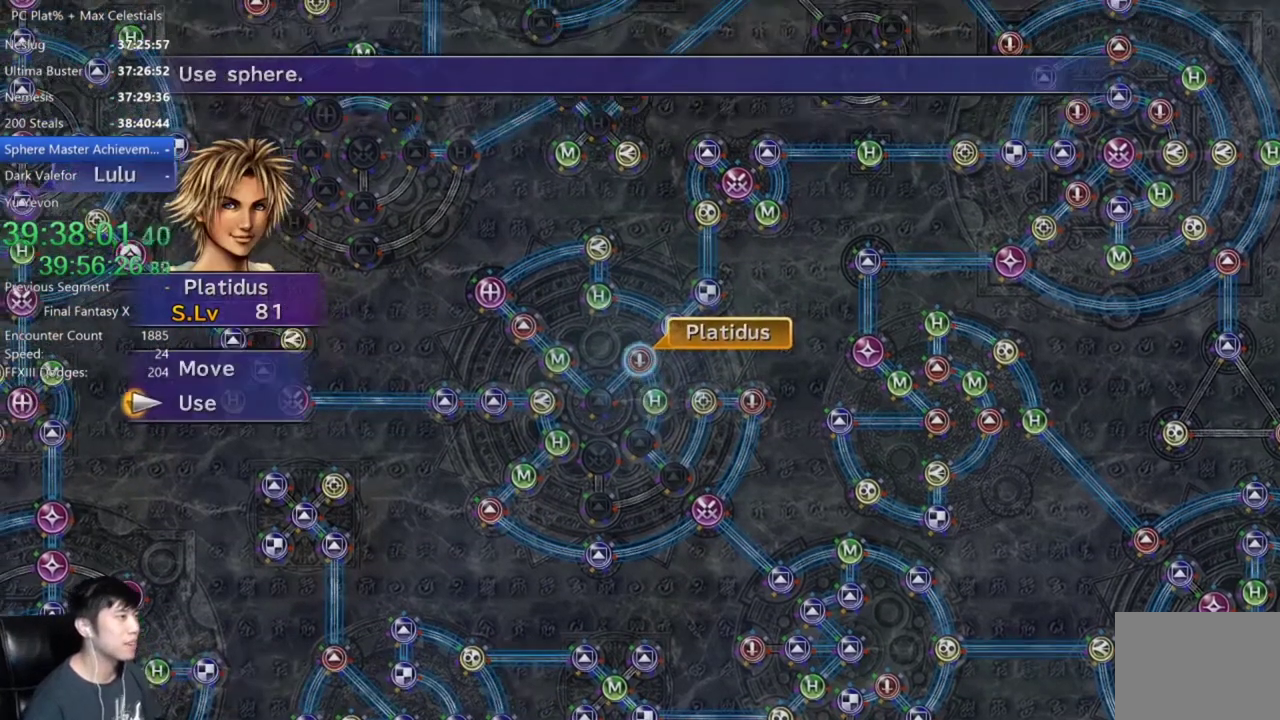
{"buttons": [], "left_stick": "center", "right_stick": "center", "events": [[100, "A", "down"], [200, "A", "up"], [367, "DPAD_DOWN", "down"], [434, "A", "down"], [467, "DPAD_DOWN", "up"], [500, "A", "up"]]}
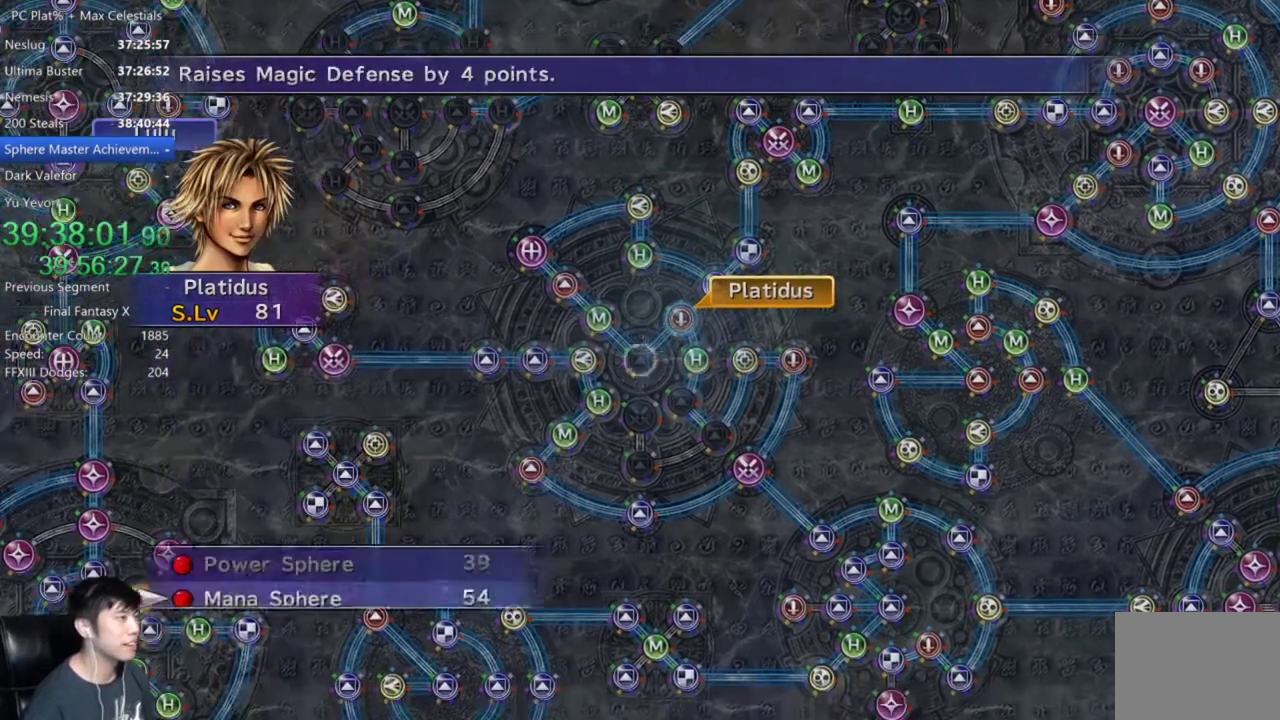
{"buttons": [], "left_stick": "center", "right_stick": "center", "events": [[67, "A", "down"], [167, "A", "up"], [234, "A", "down"], [301, "A", "up"], [401, "A", "down"], [501, "A", "up"]]}
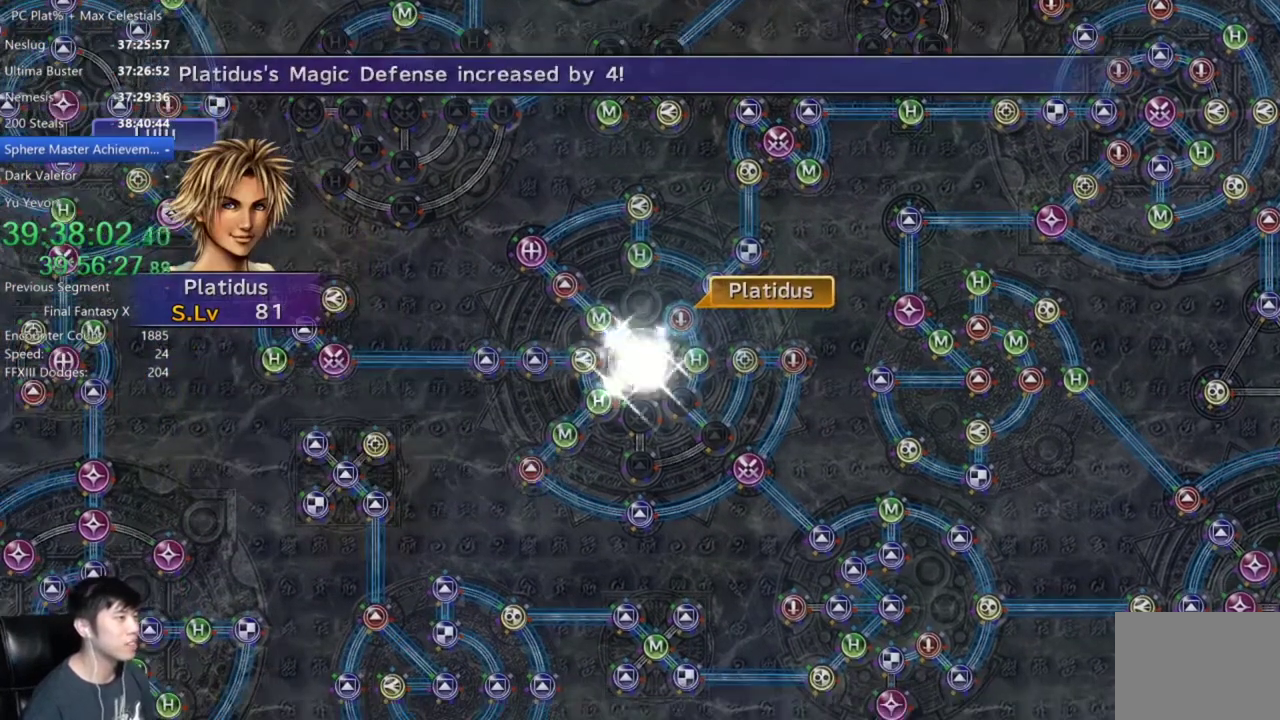
{"buttons": [], "left_stick": "center", "right_stick": "center", "events": [[100, "A", "down"], [167, "A", "up"], [267, "A", "down"], [333, "A", "up"], [434, "A", "down"], [500, "A", "up"]]}
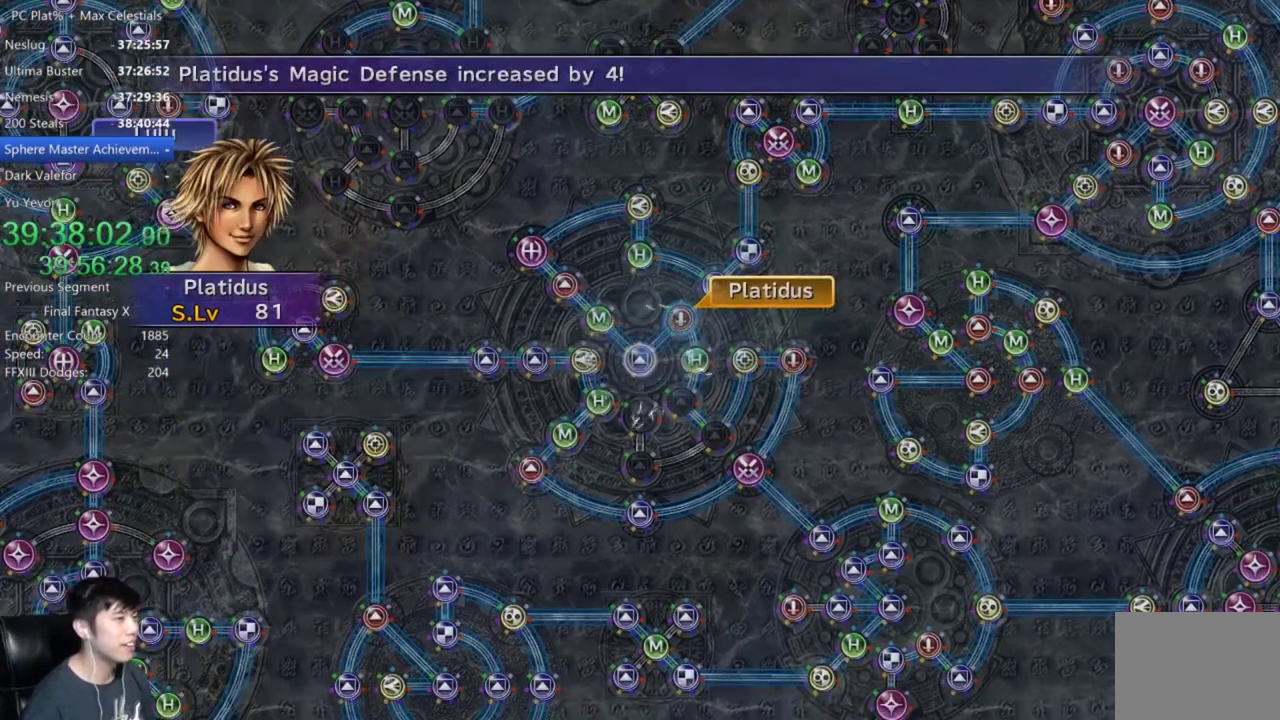
{"buttons": ["A"], "left_stick": "center", "right_stick": "center", "events": [[134, "A", "down"], [200, "A", "up"], [334, "A", "down"], [401, "A", "up"], [501, "A", "down"]]}
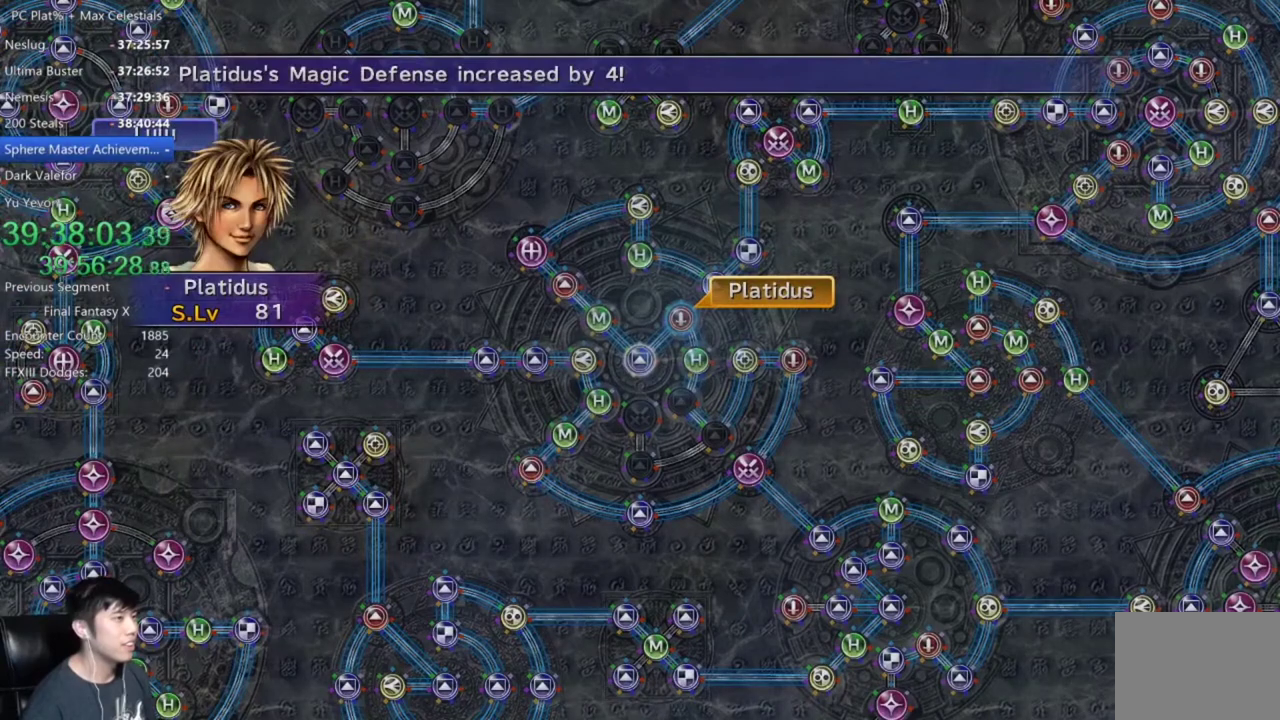
{"buttons": ["DPAD_UP"], "left_stick": "center", "right_stick": "center", "events": [[67, "A", "up"], [233, "A", "down"], [367, "A", "up"], [434, "DPAD_UP", "down"]]}
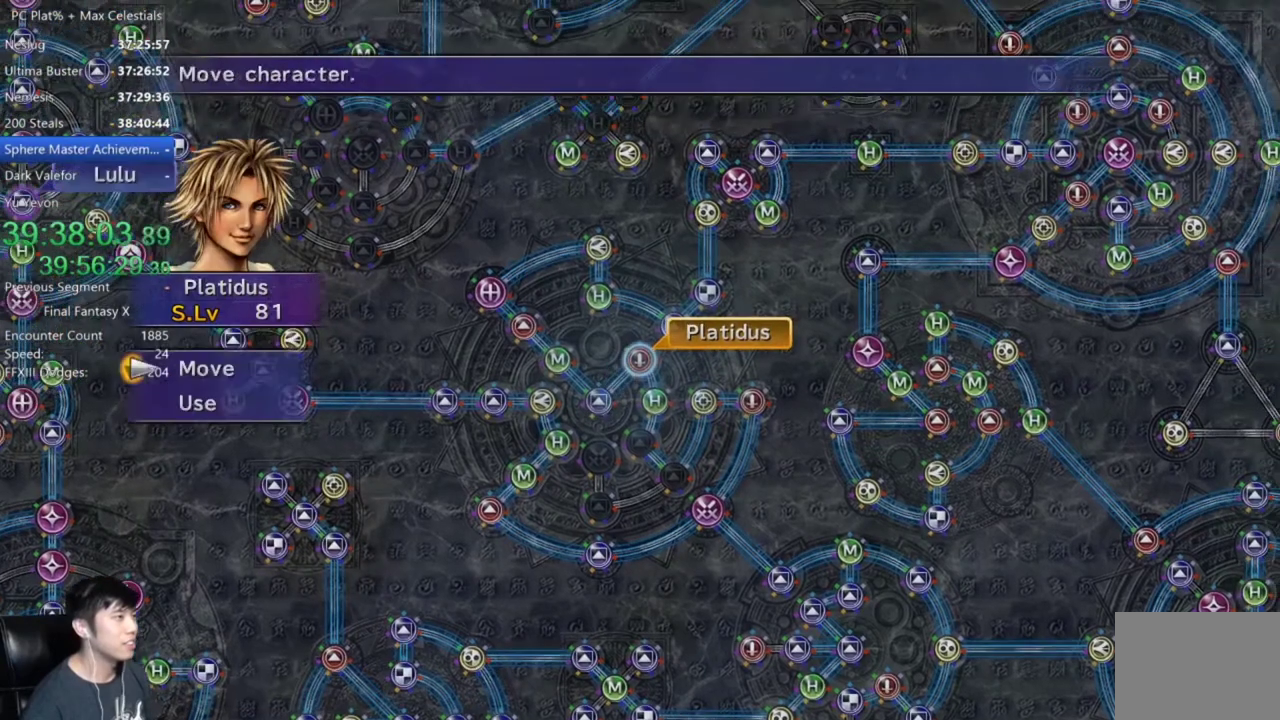
{"buttons": [], "left_stick": "down-right", "right_stick": "center", "events": [[34, "DPAD_UP", "up"], [100, "A", "down"], [167, "A", "up"], [201, "left_stick", "down-right"]]}
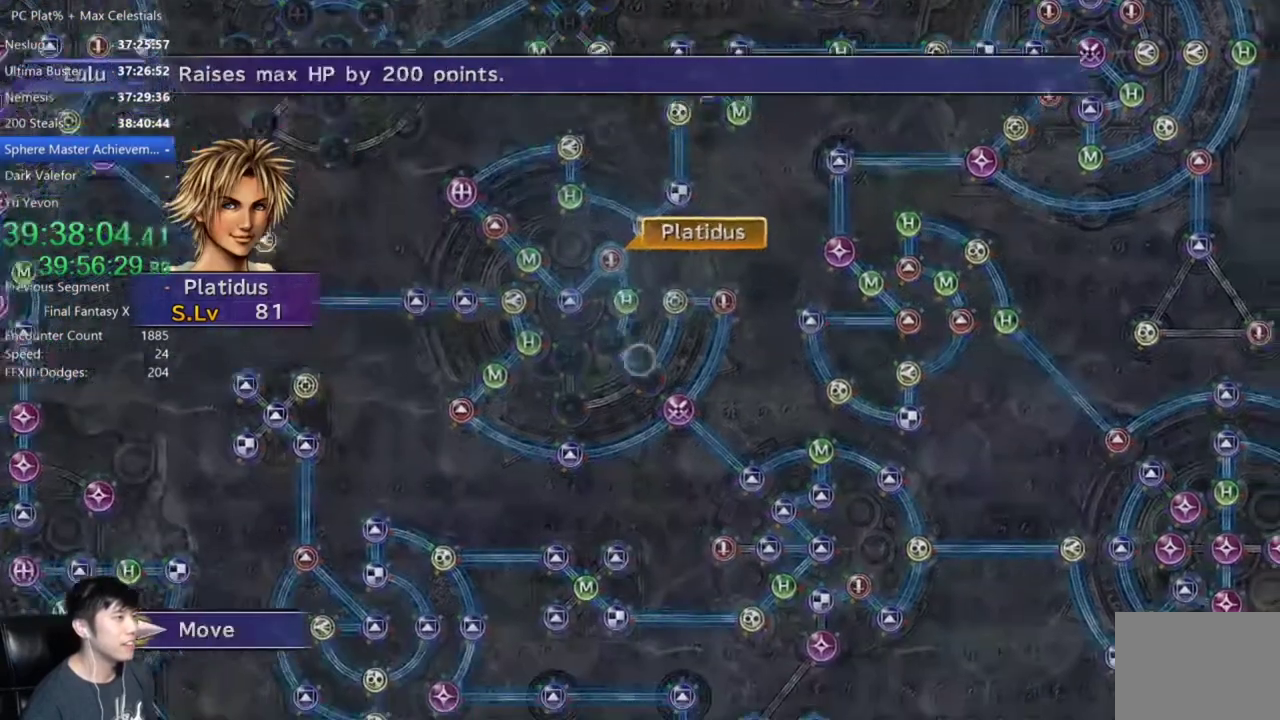
{"buttons": [], "left_stick": "center", "right_stick": "center", "events": [[67, "left_stick", "center"], [267, "A", "down"], [367, "A", "up"]]}
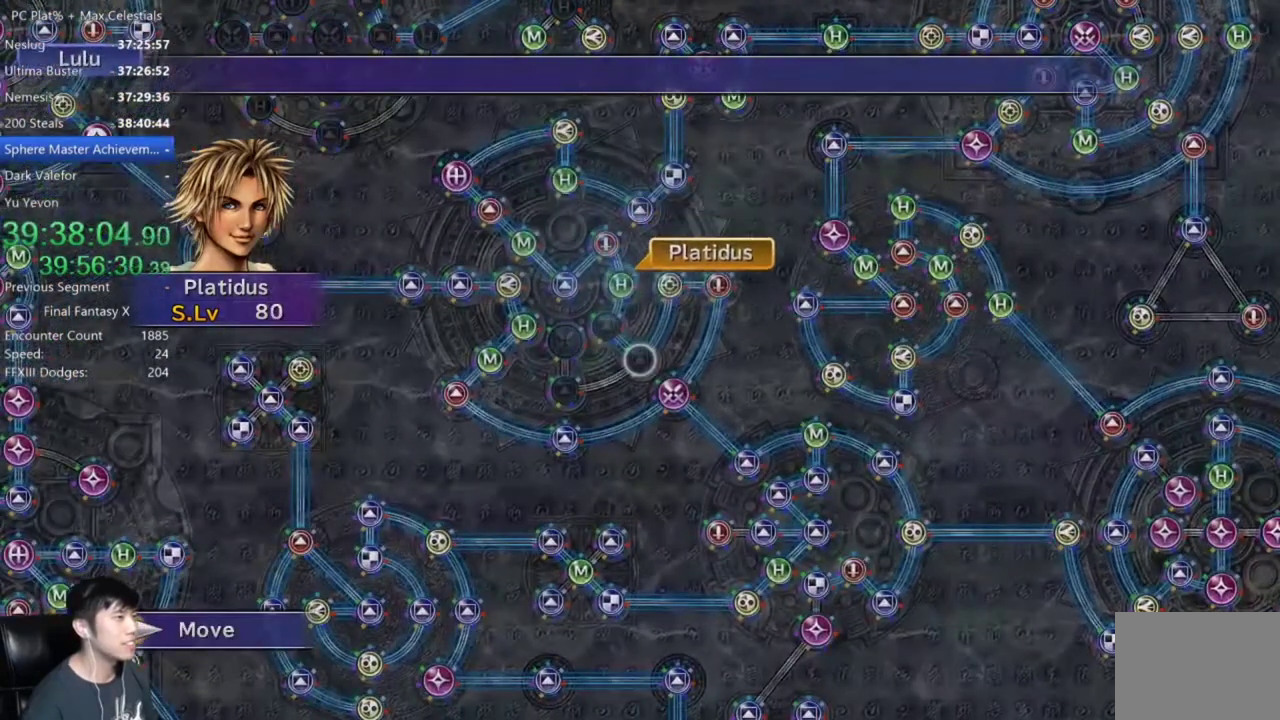
{"buttons": [], "left_stick": "center", "right_stick": "center", "events": []}
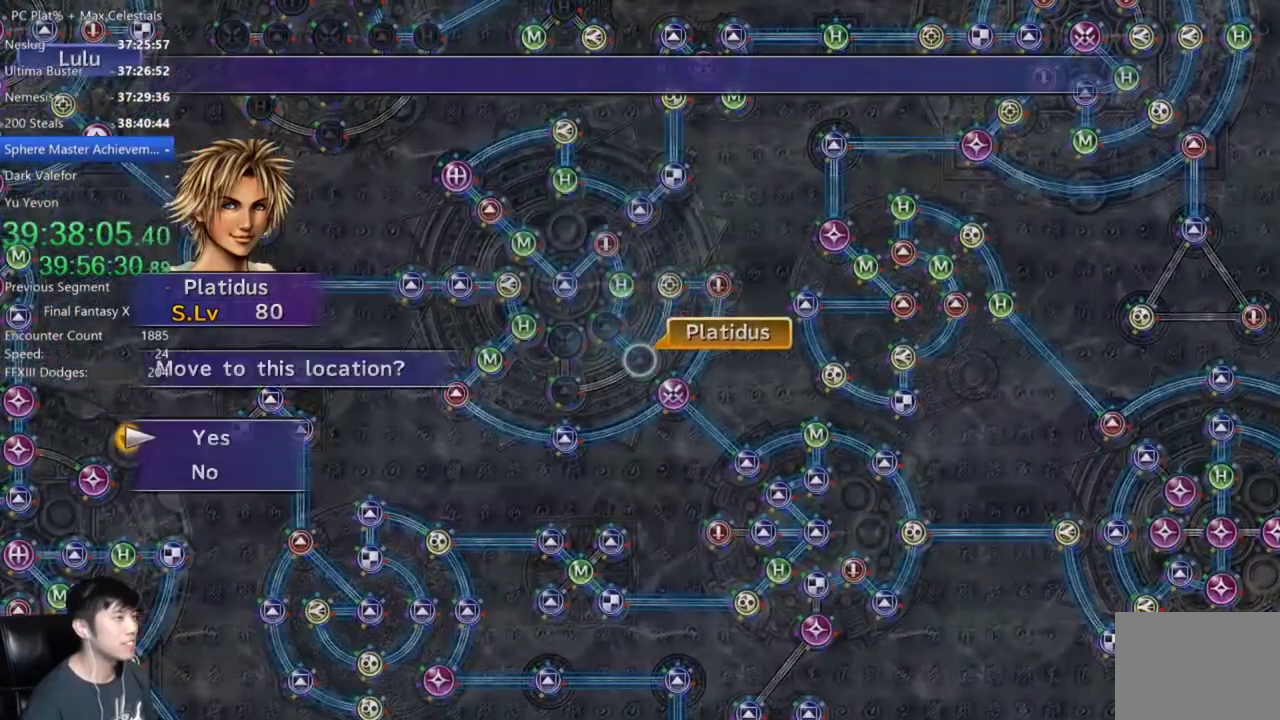
{"buttons": [], "left_stick": "center", "right_stick": "center", "events": [[67, "A", "down"], [167, "A", "up"], [233, "A", "down"], [300, "A", "up"], [333, "DPAD_DOWN", "down"], [434, "DPAD_DOWN", "up"]]}
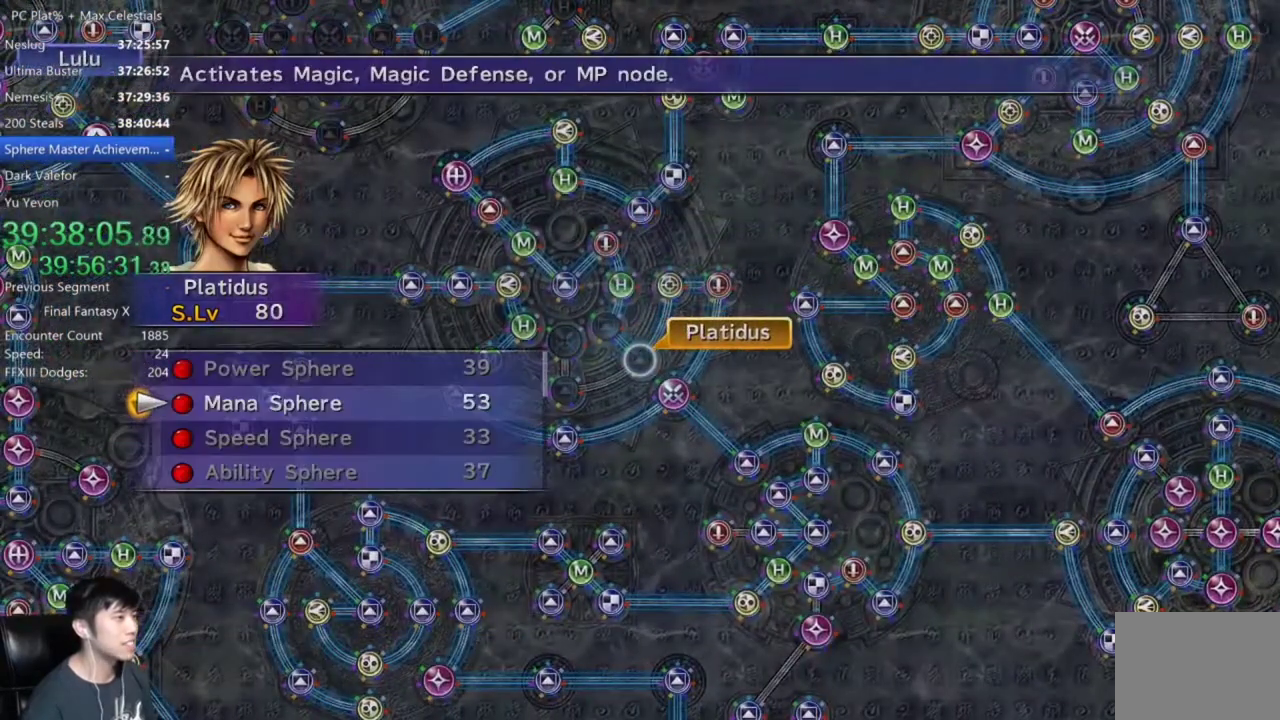
{"buttons": ["A"], "left_stick": "center", "right_stick": "center", "events": [[201, "A", "down"], [267, "A", "up"], [334, "A", "down"], [401, "A", "up"], [501, "A", "down"]]}
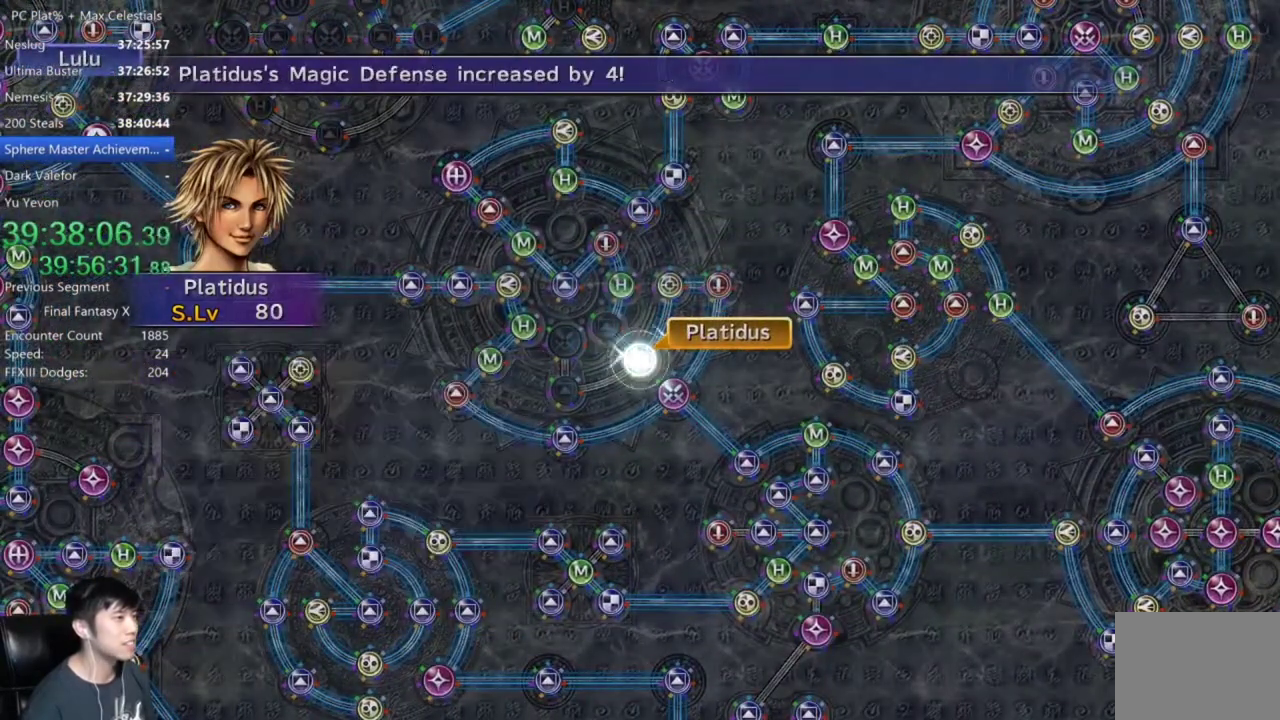
{"buttons": [], "left_stick": "center", "right_stick": "center", "events": [[67, "A", "up"], [367, "A", "down"], [434, "A", "up"]]}
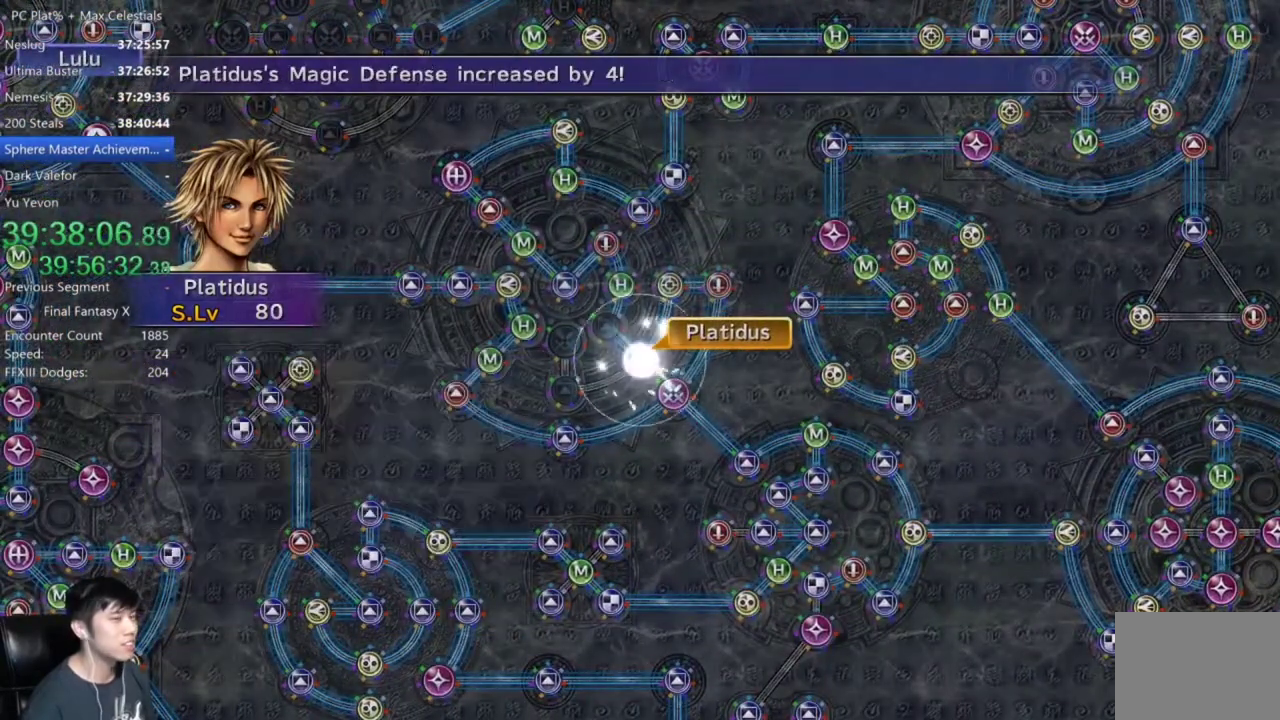
{"buttons": [], "left_stick": "center", "right_stick": "center", "events": [[34, "A", "down"], [100, "A", "up"], [200, "A", "down"], [267, "A", "up"], [367, "A", "down"], [434, "A", "up"]]}
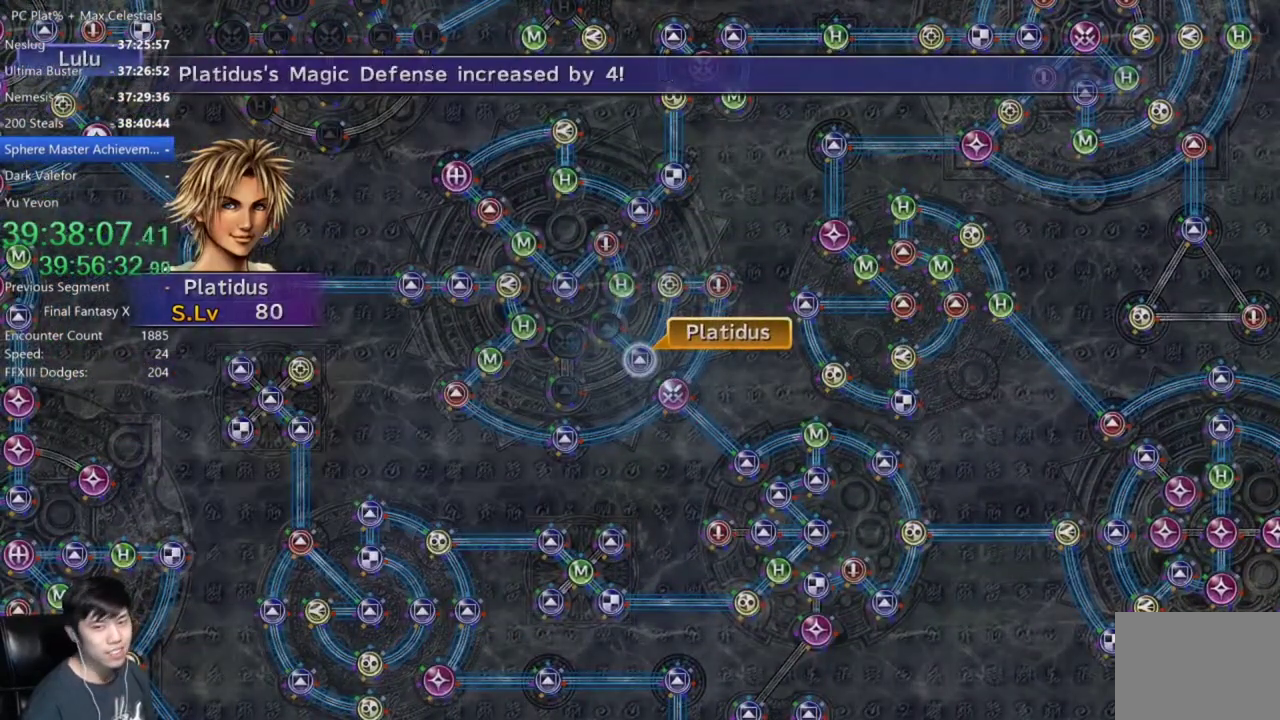
{"buttons": ["A"], "left_stick": "center", "right_stick": "center", "events": [[33, "A", "down"], [100, "A", "up"], [167, "A", "down"], [233, "A", "up"], [333, "A", "down"], [400, "A", "up"], [500, "A", "down"]]}
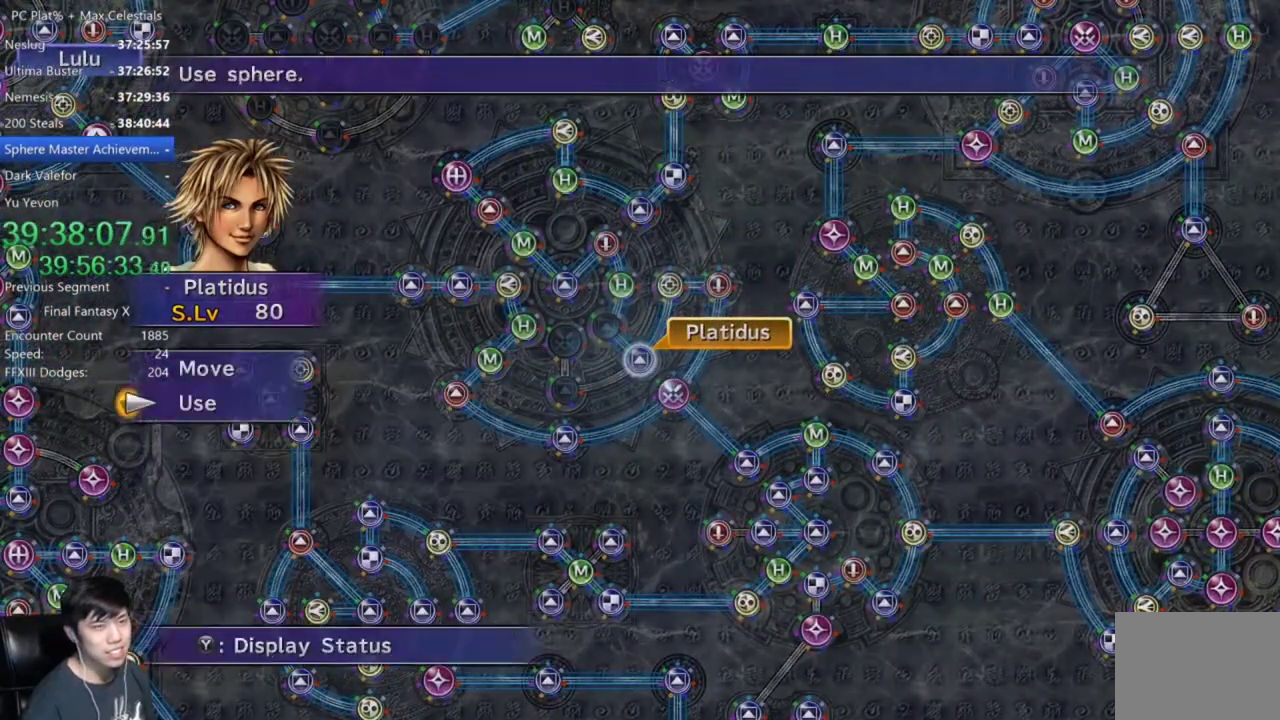
{"buttons": ["A"], "left_stick": "center", "right_stick": "center", "events": [[67, "A", "up"], [134, "A", "down"], [234, "A", "up"], [334, "A", "down"], [401, "A", "up"], [467, "A", "down"]]}
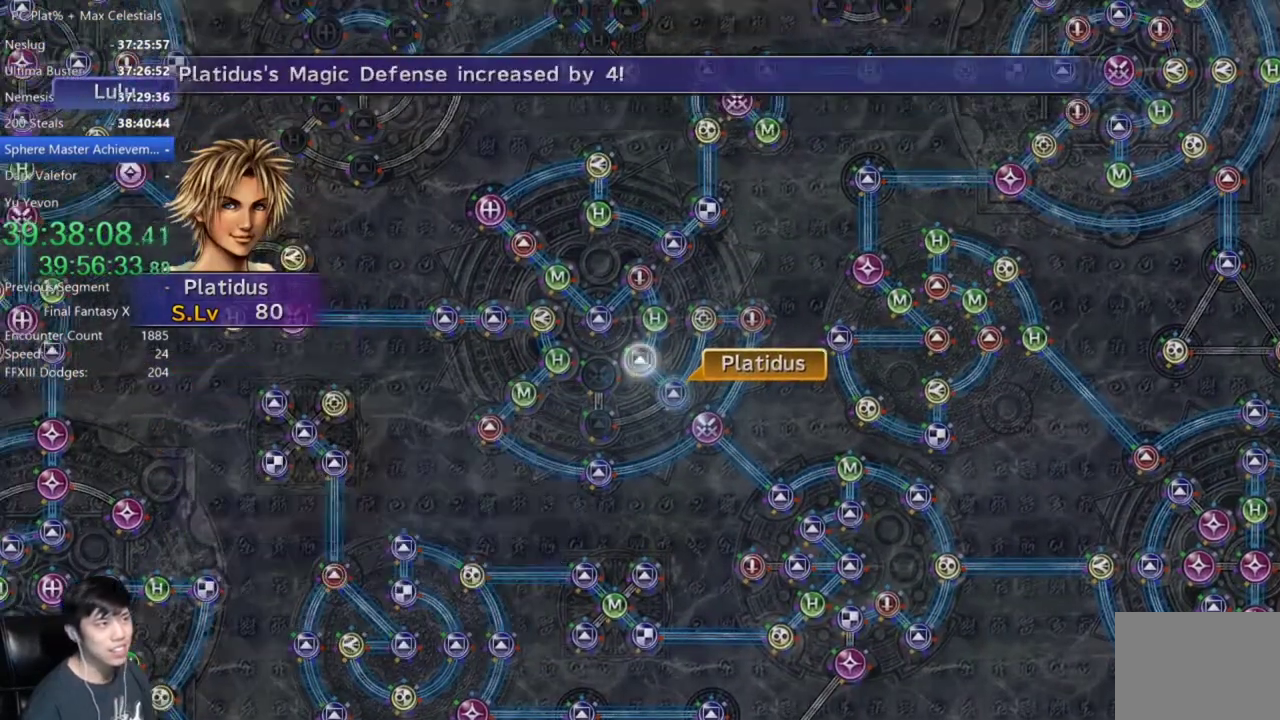
{"buttons": [], "left_stick": "center", "right_stick": "center", "events": [[33, "A", "up"], [133, "A", "down"], [200, "A", "up"], [333, "A", "down"], [434, "A", "up"]]}
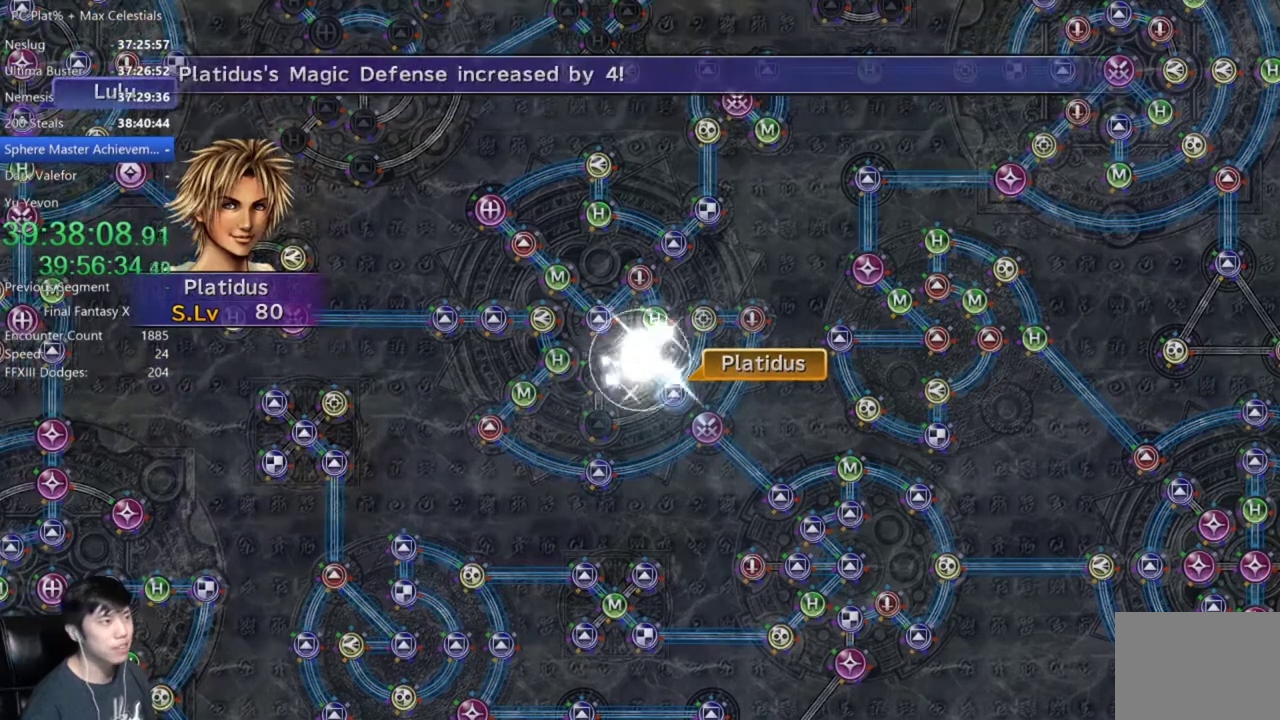
{"buttons": ["A"], "left_stick": "center", "right_stick": "center", "events": [[34, "A", "down"], [100, "A", "up"], [200, "A", "down"], [267, "A", "up"], [334, "A", "down"], [401, "A", "up"], [501, "A", "down"]]}
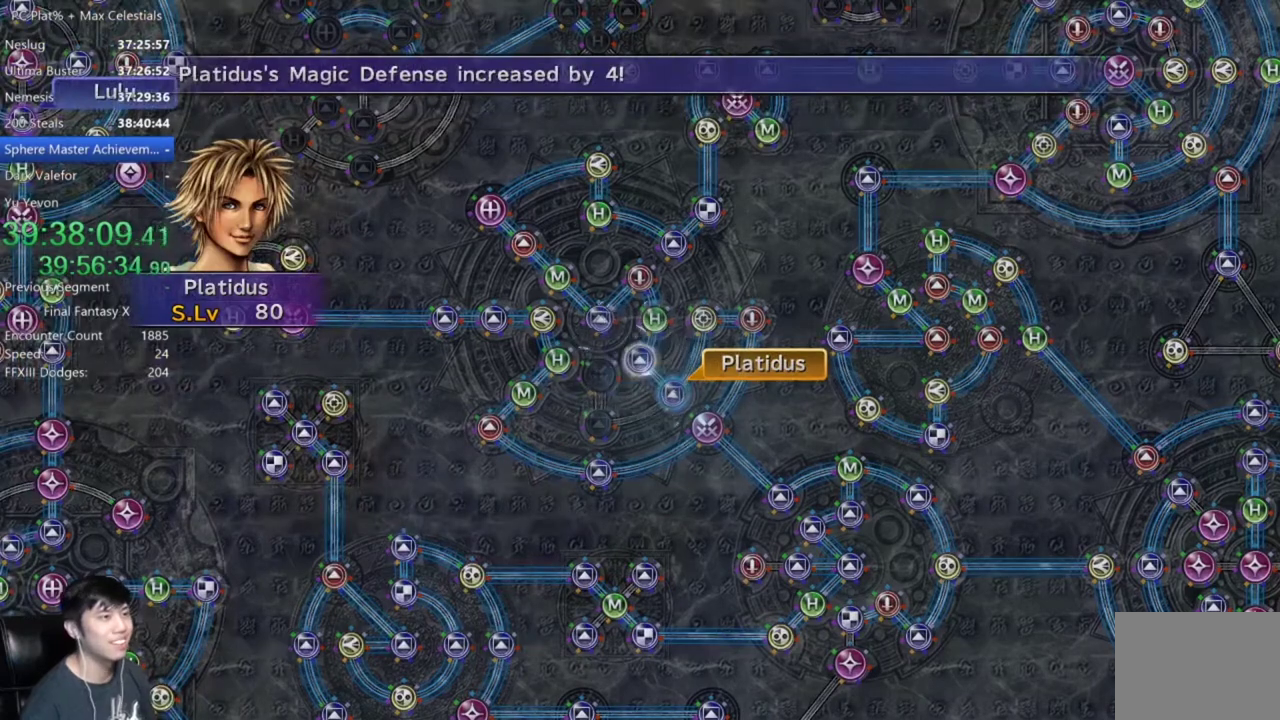
{"buttons": ["A"], "left_stick": "center", "right_stick": "center", "events": [[67, "A", "up"], [167, "A", "down"], [233, "A", "up"], [333, "A", "down"], [367, "A", "up"], [500, "A", "down"]]}
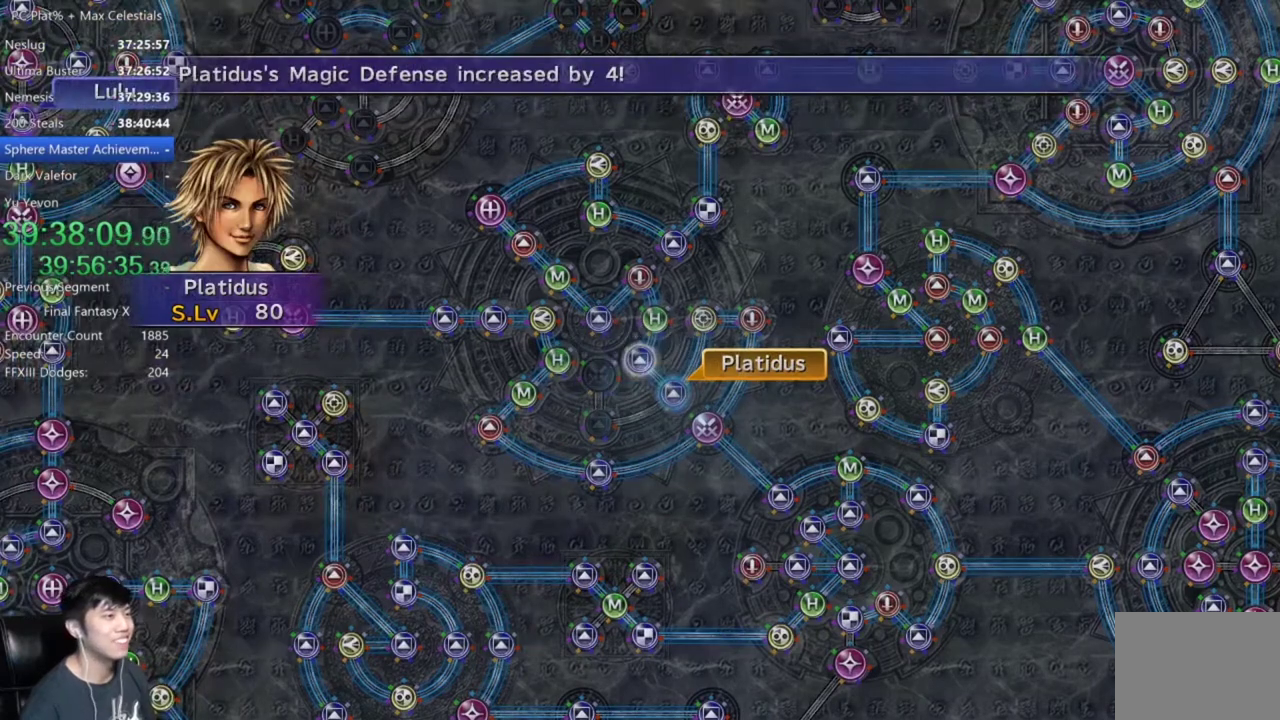
{"buttons": ["A"], "left_stick": "center", "right_stick": "center", "events": [[34, "A", "up"], [167, "A", "down"], [201, "A", "up"], [301, "A", "down"], [367, "A", "up"], [467, "A", "down"]]}
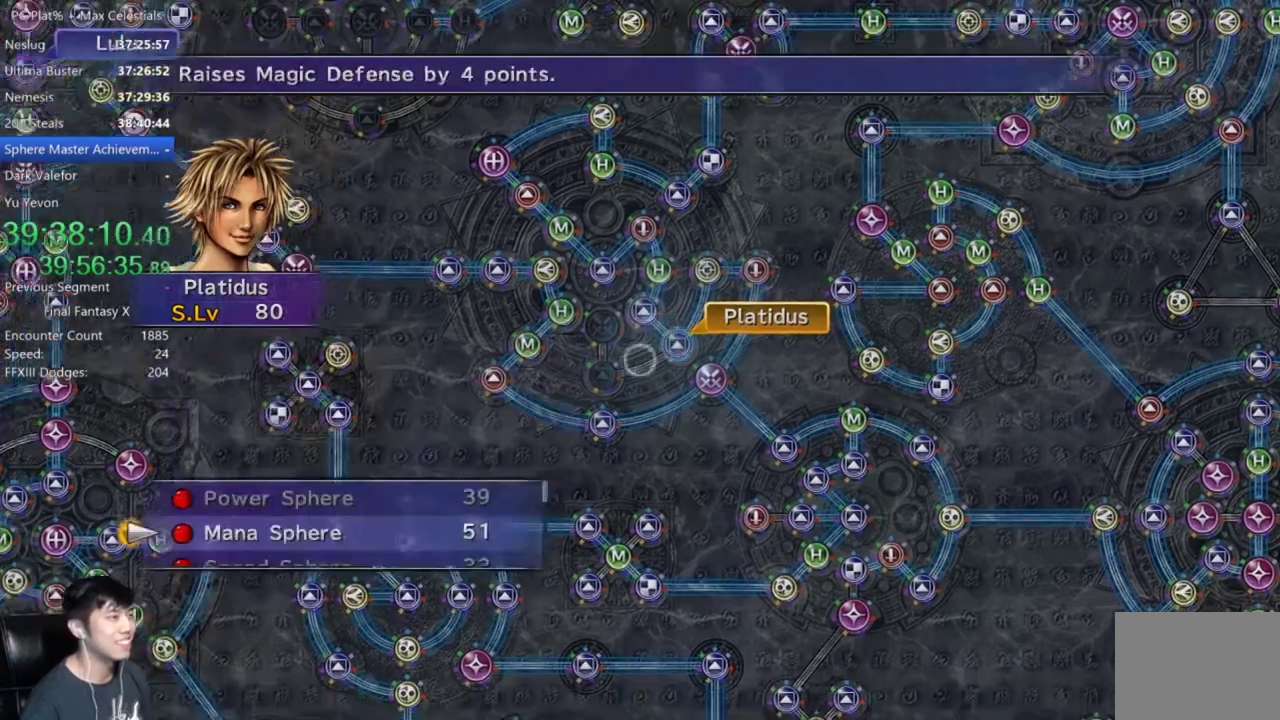
{"buttons": [], "left_stick": "center", "right_stick": "center", "events": [[33, "A", "up"], [100, "A", "down"], [167, "A", "up"], [233, "A", "down"], [333, "A", "up"]]}